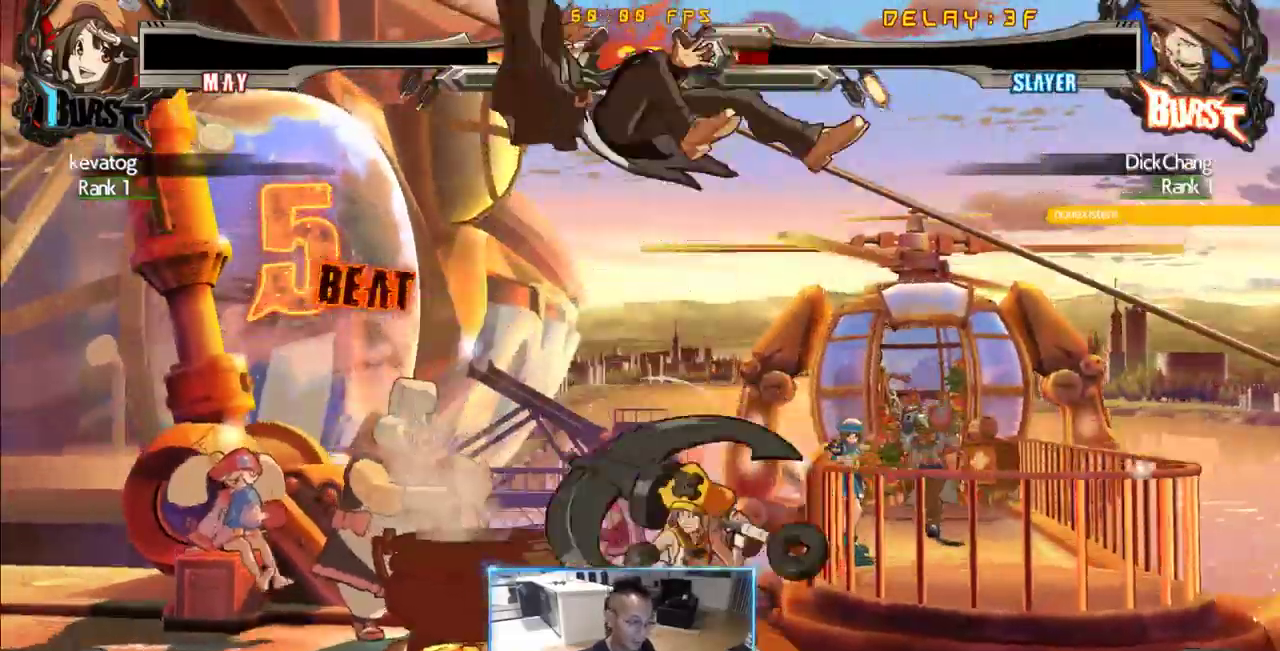
Gameplay with a controller (arcade stick); each line is a JSON object with the inputs held at the frame after it (dt_ms = milliseconds from this image to that frame). "events" lists button and stick changes between this image and that frame as [ms after this image, input, new state], when the widget could be followed in between. Not read: L3 R3 S.
{"dt_ms": 500, "buttons": ["DPAD_LEFT"], "events": []}
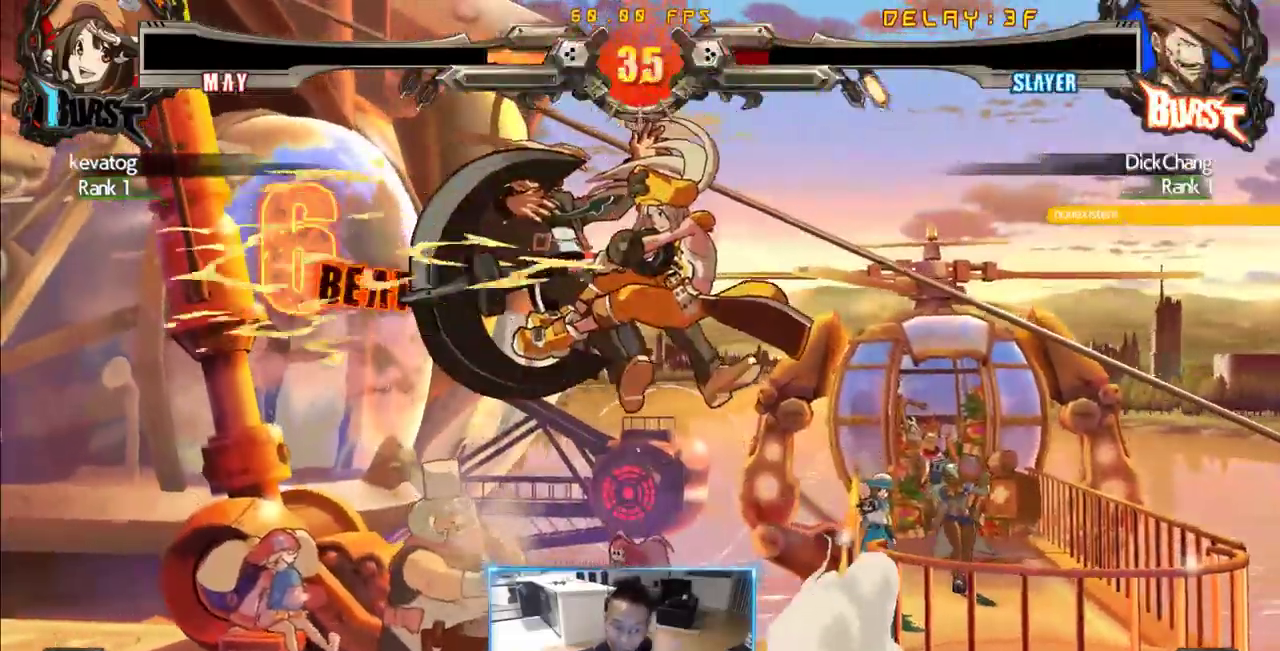
{"dt_ms": 1000, "buttons": ["DPAD_LEFT"]}
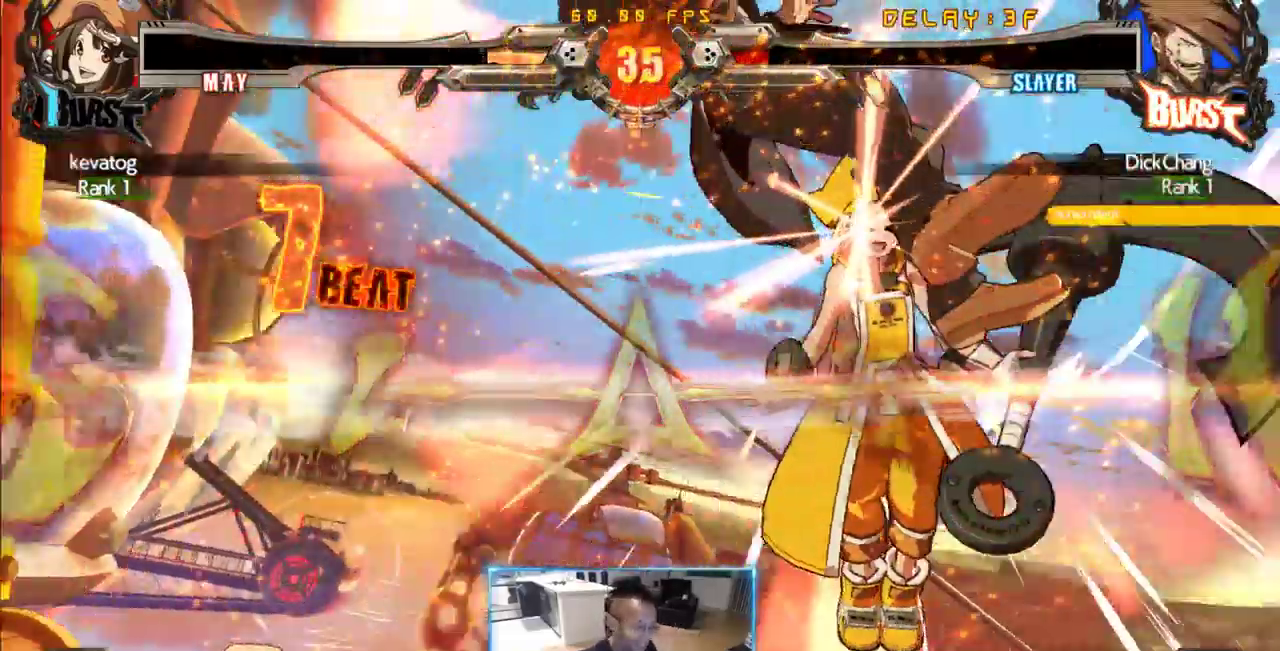
{"dt_ms": 500, "buttons": []}
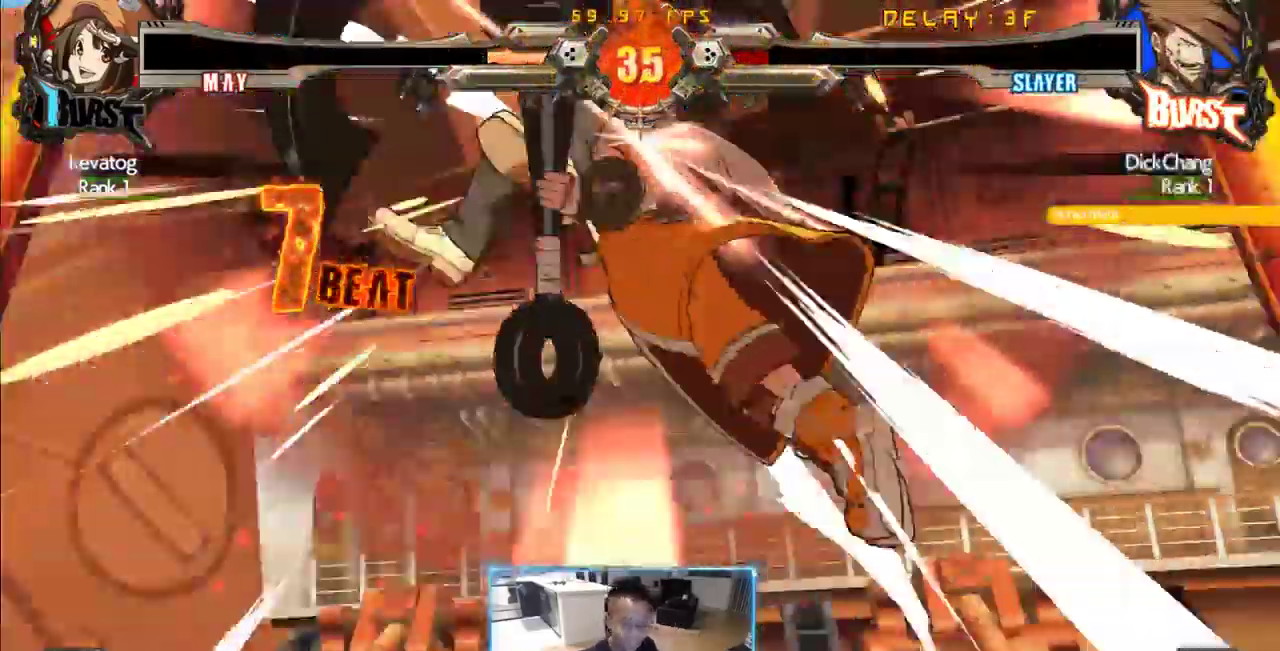
{"dt_ms": 500, "buttons": [], "events": []}
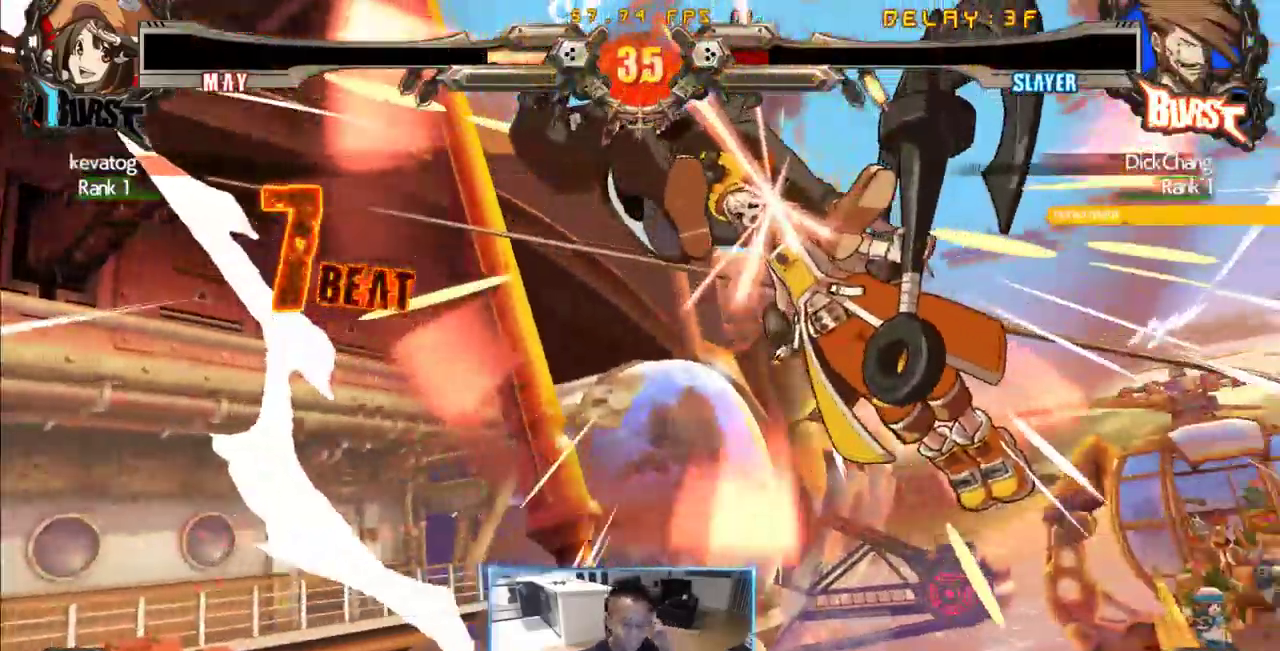
{"dt_ms": 500, "buttons": [], "events": []}
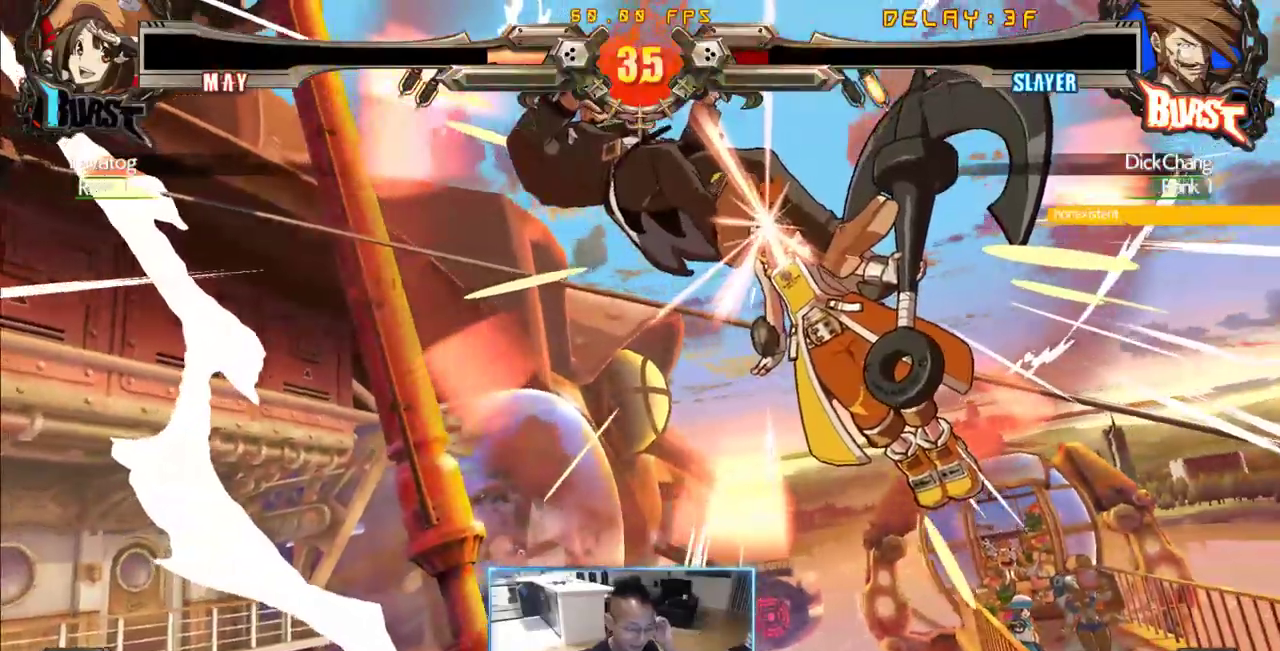
{"dt_ms": 500, "buttons": [], "events": []}
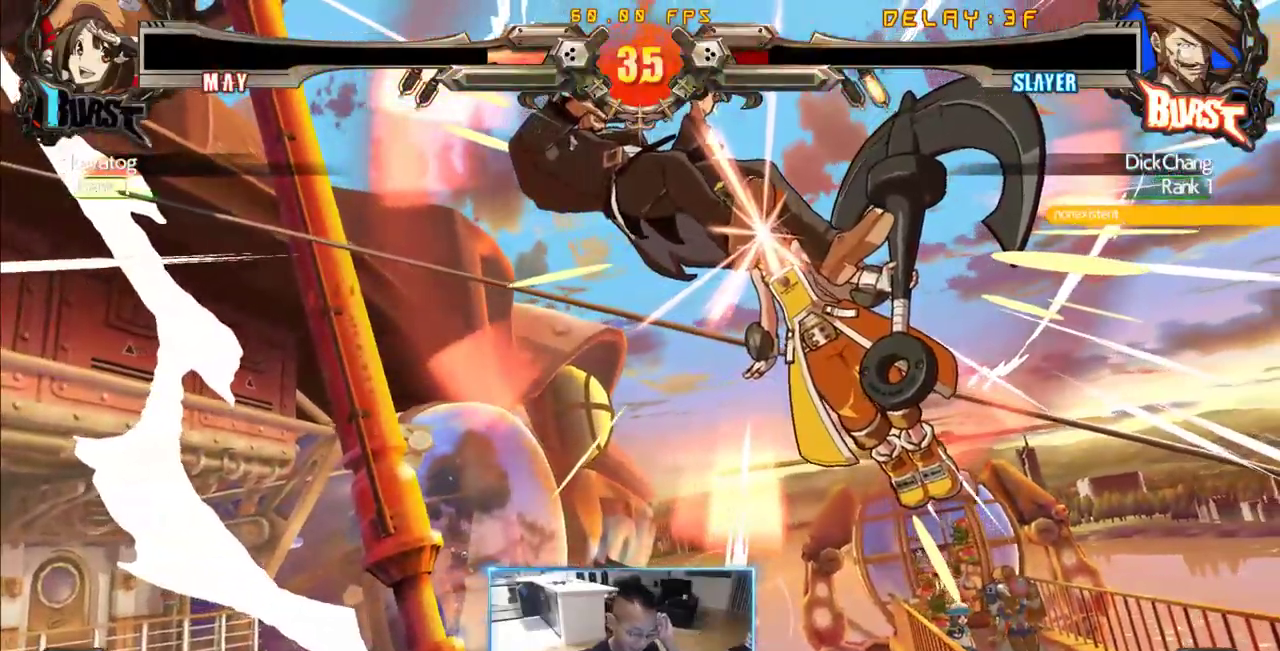
{"dt_ms": 500, "buttons": [], "events": []}
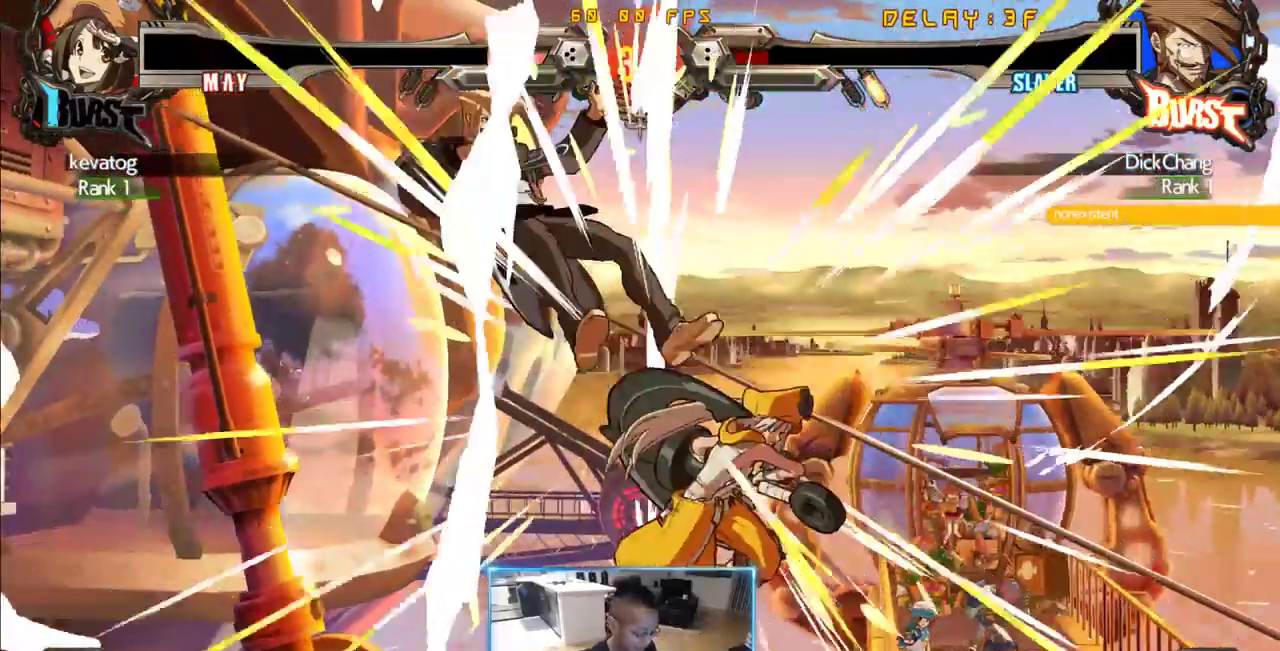
{"dt_ms": 500, "buttons": [], "events": []}
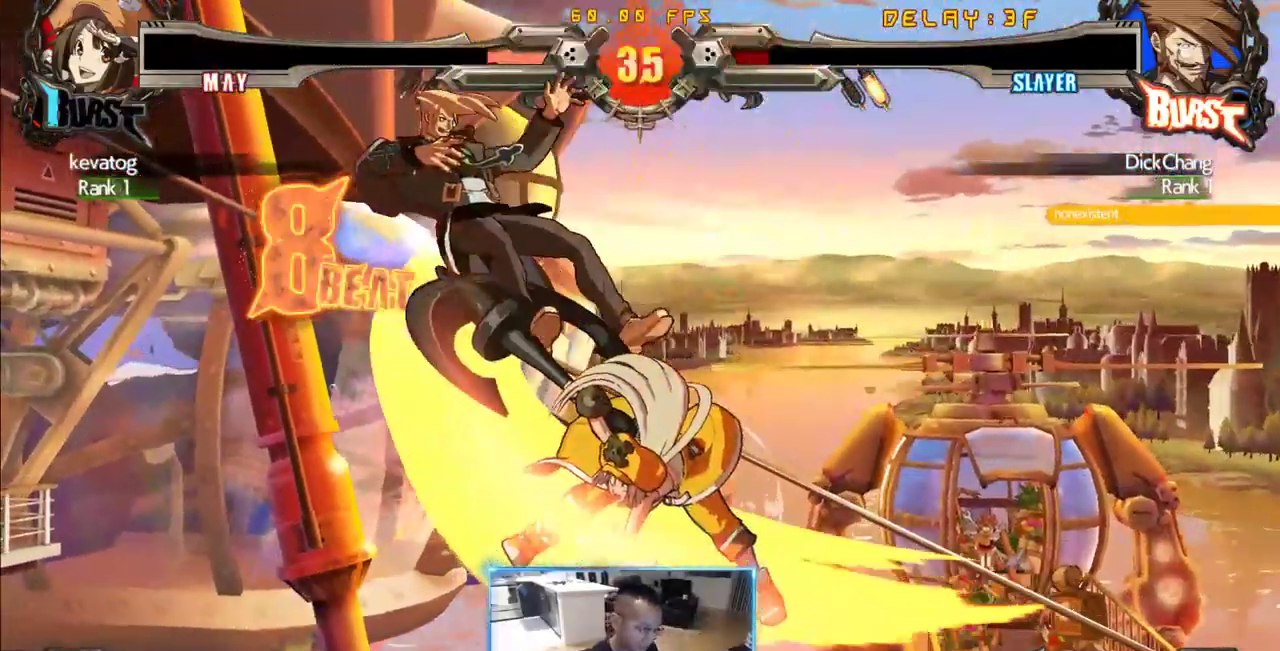
{"dt_ms": 500, "buttons": [], "events": []}
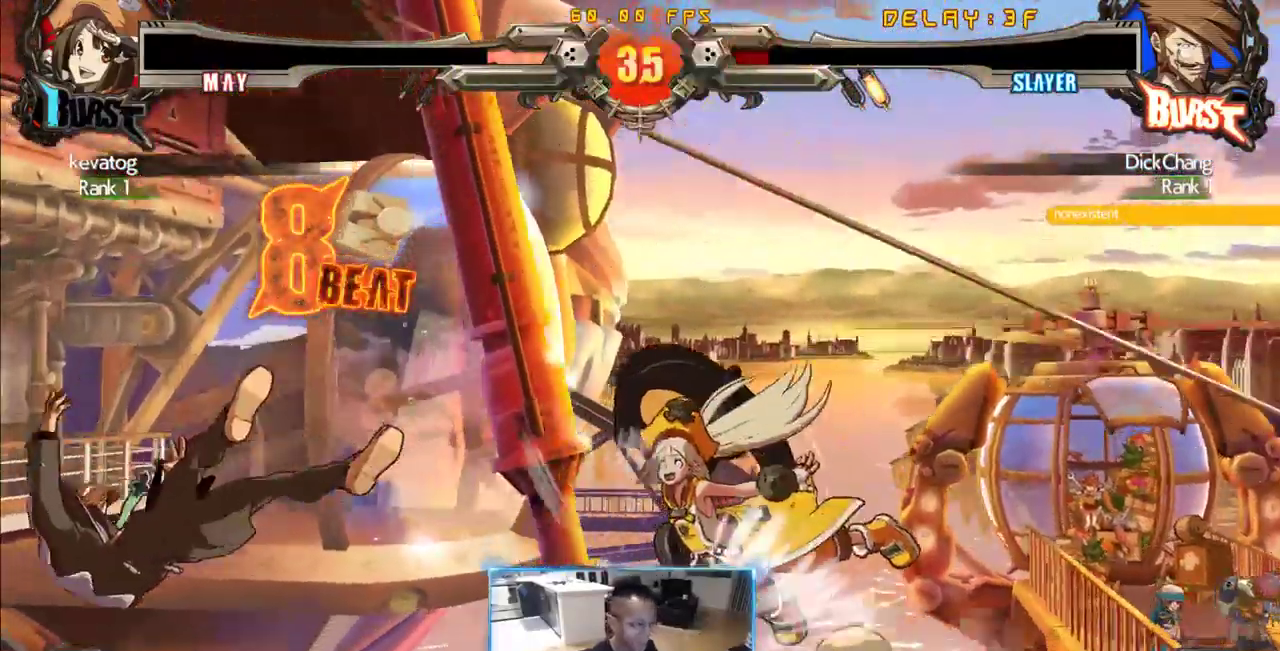
{"dt_ms": 500, "buttons": [], "events": []}
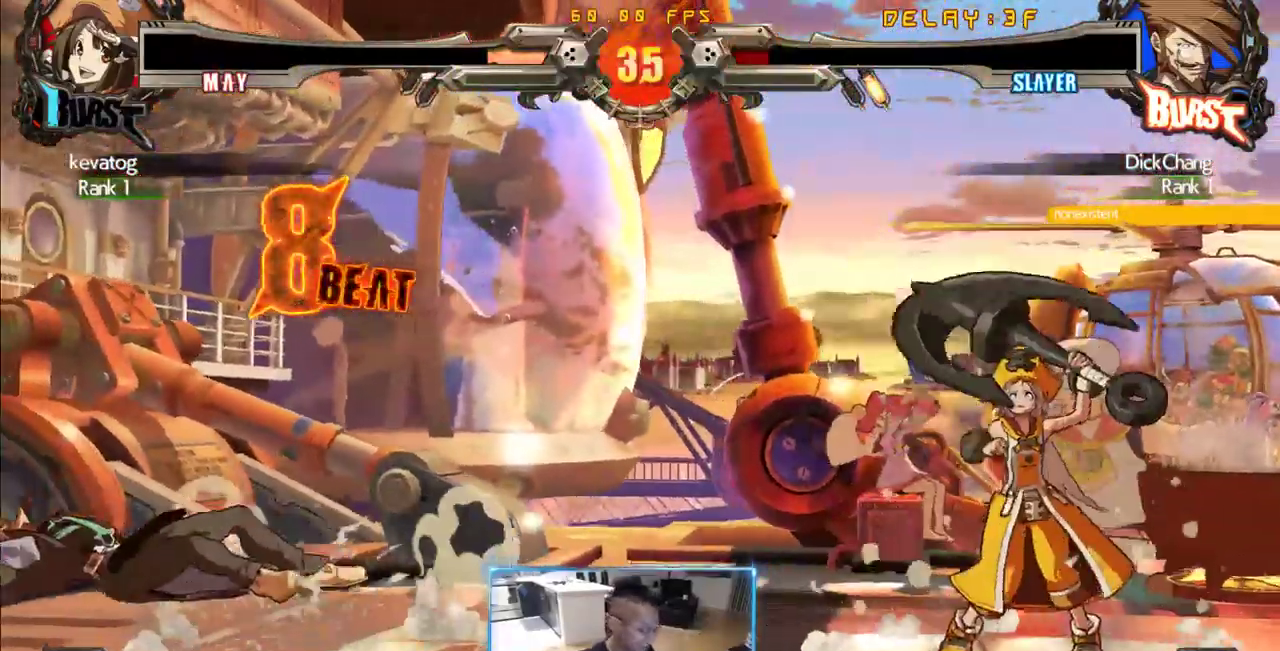
{"dt_ms": 500, "buttons": [], "events": []}
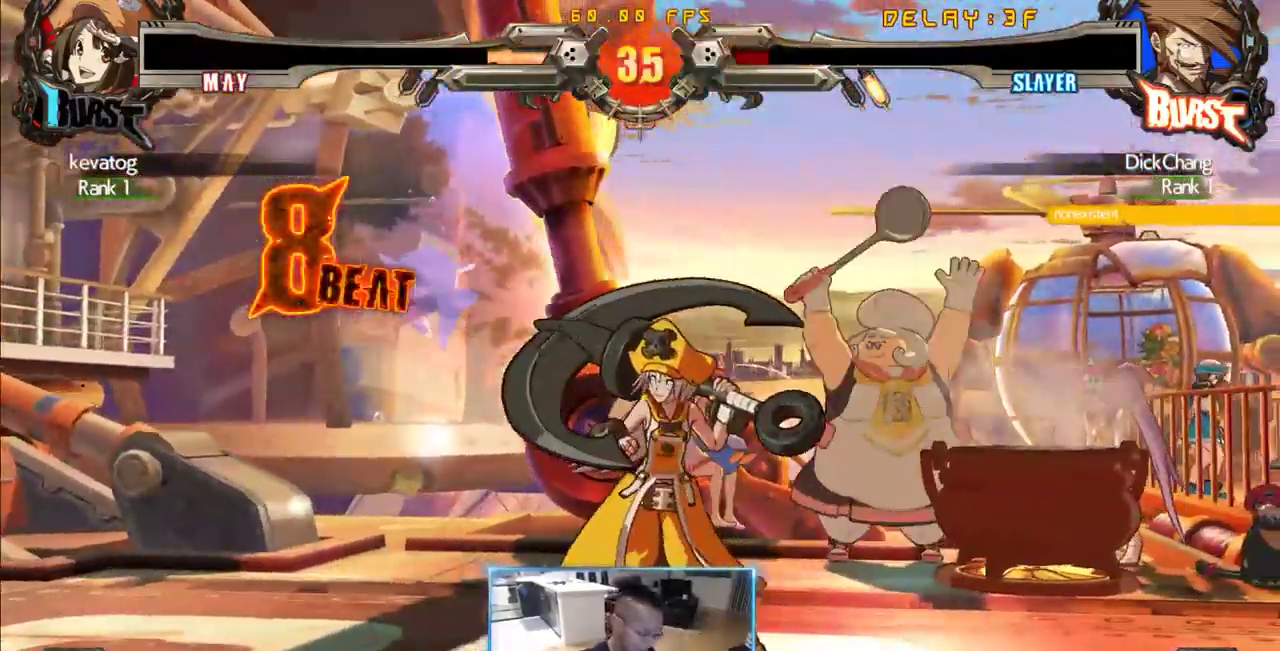
{"dt_ms": 1000, "buttons": []}
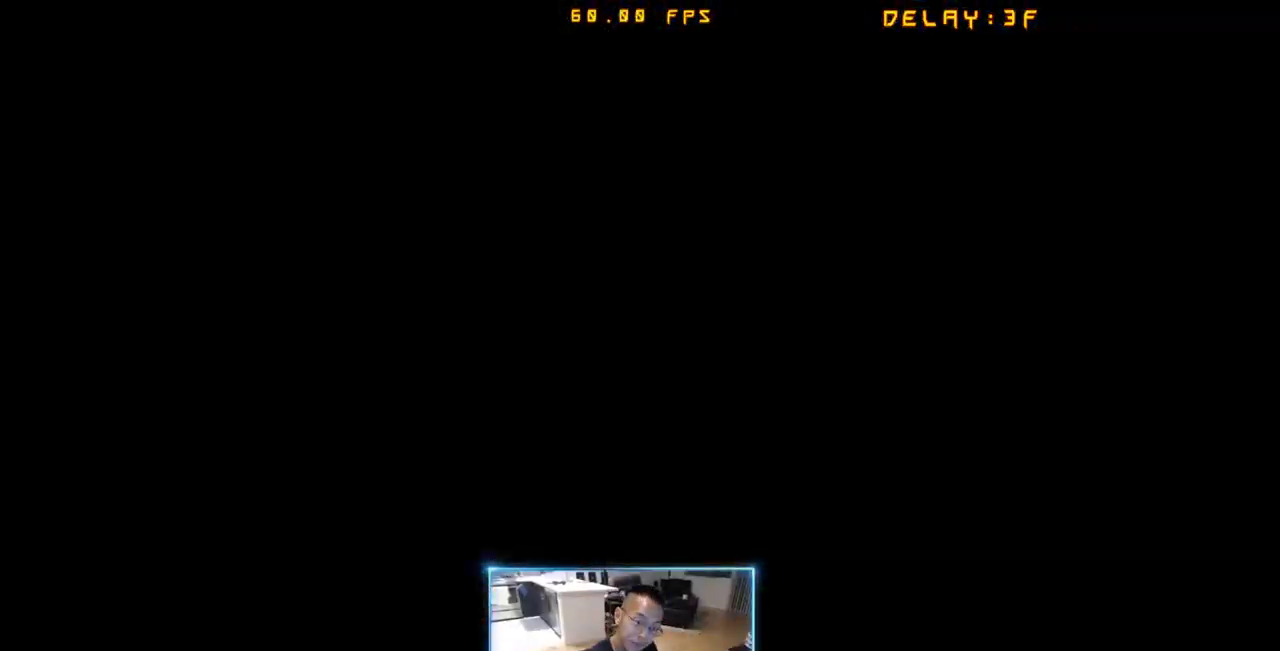
{"dt_ms": 500, "buttons": [], "events": [[300, "K", "down"], [350, "K", "up"]]}
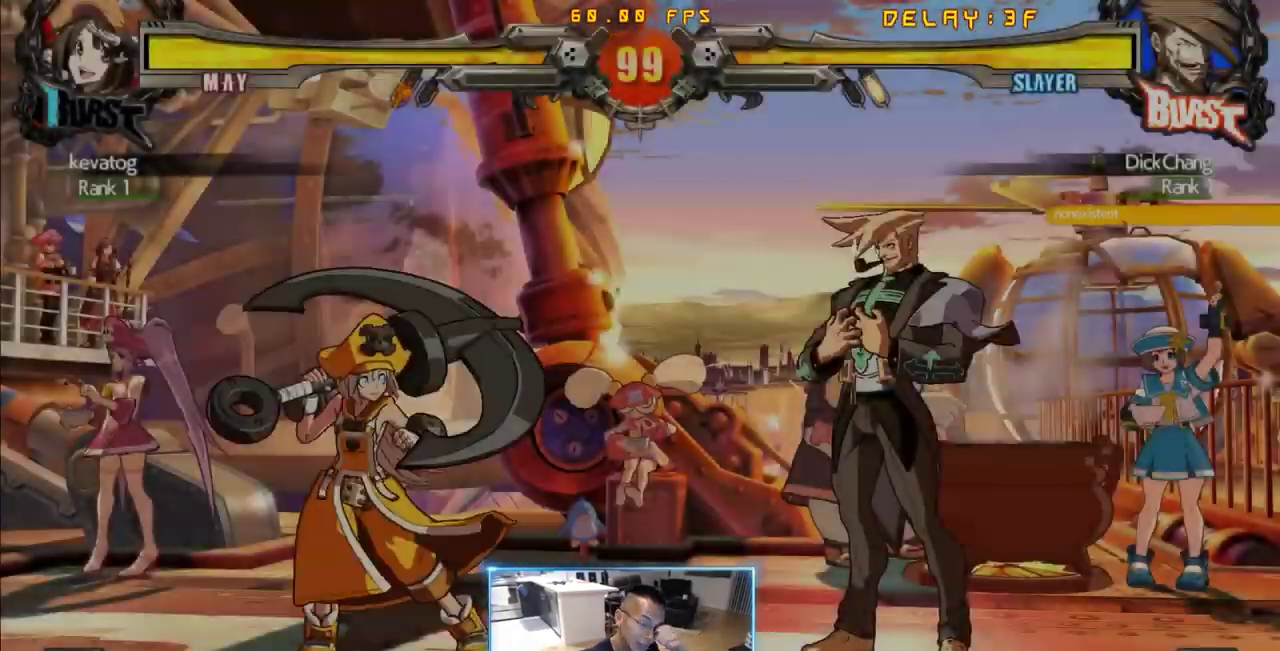
{"dt_ms": 500, "buttons": [], "events": []}
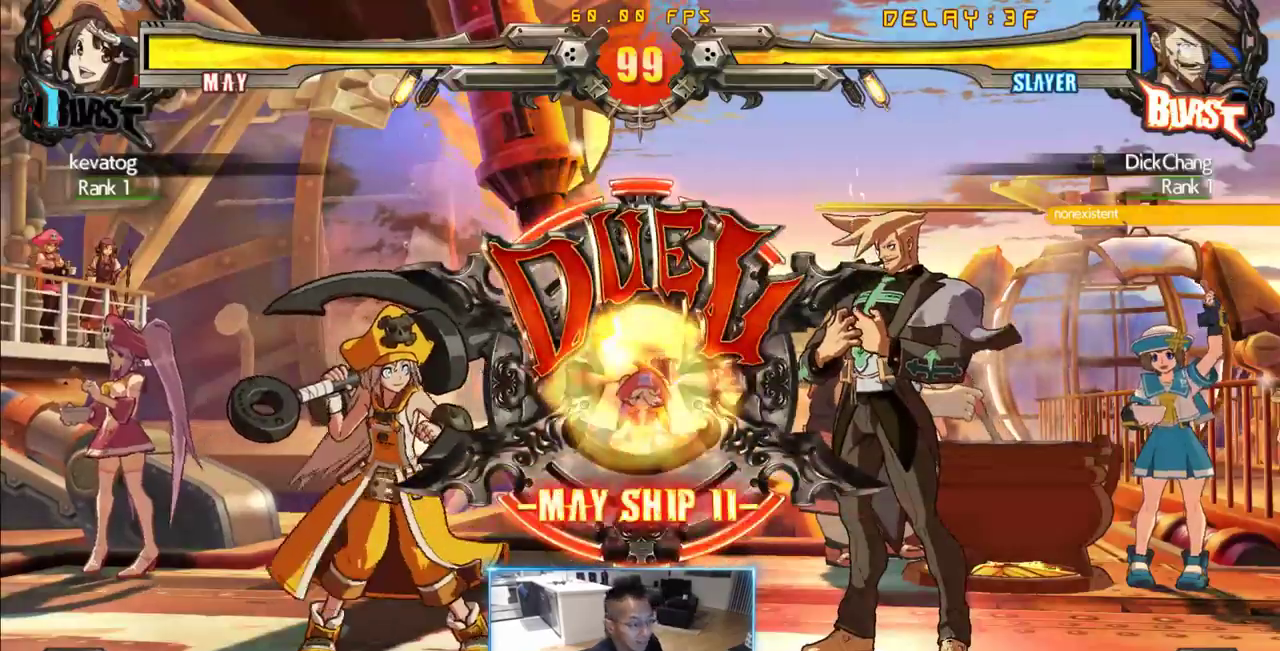
{"dt_ms": 500, "buttons": [], "events": []}
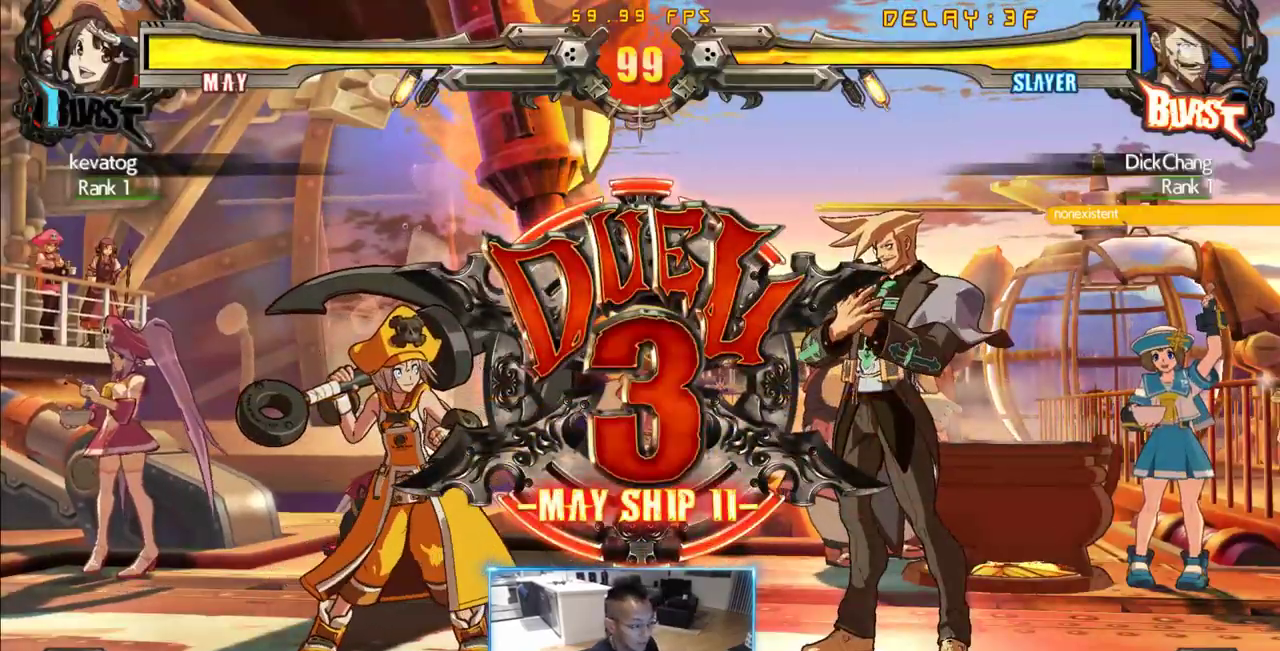
{"dt_ms": 500, "buttons": [], "events": []}
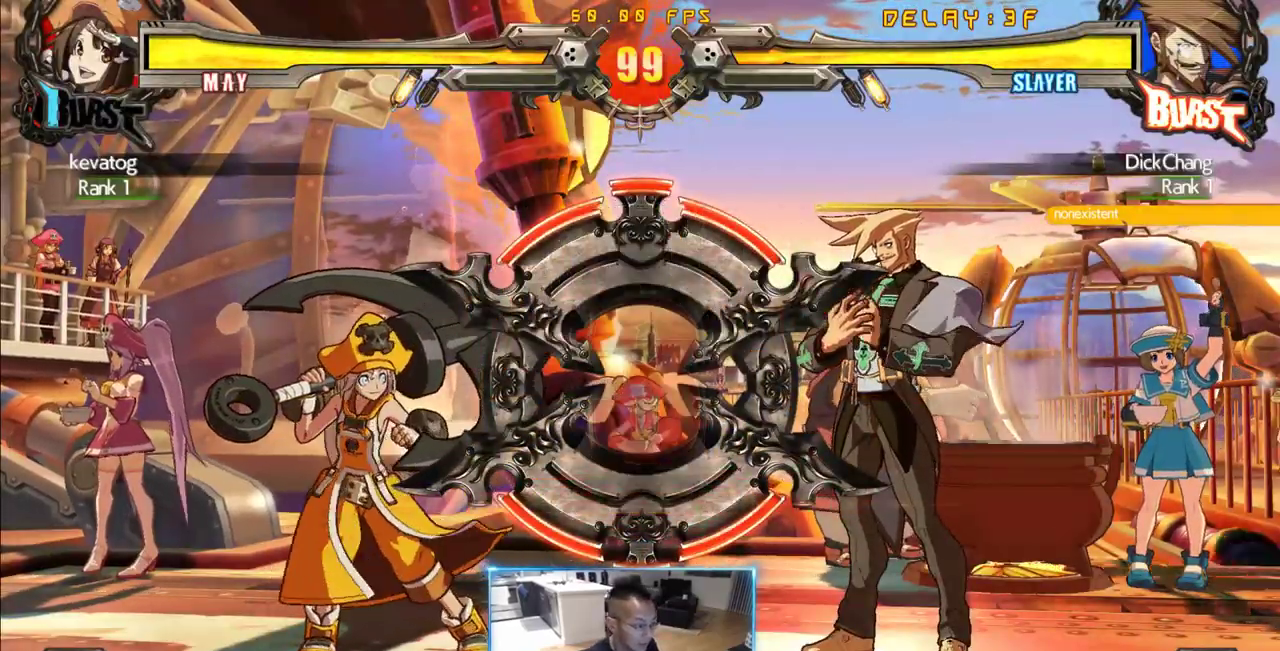
{"dt_ms": 1000, "buttons": [], "events": [[33, "DPAD_LEFT", "down"], [83, "DPAD_DOWN", "down"], [133, "DPAD_LEFT", "up"], [166, "DPAD_RIGHT", "down"], [216, "DPAD_DOWN", "up"], [266, "DPAD_LEFT", "down"], [266, "DPAD_RIGHT", "up"], [316, "DPAD_DOWN", "down"], [366, "DPAD_LEFT", "up"], [366, "DPAD_RIGHT", "down"], [416, "DPAD_DOWN", "up"], [450, "DPAD_LEFT", "down"], [450, "DPAD_RIGHT", "up"], [500, "DPAD_DOWN", "down"], [550, "DPAD_LEFT", "up"], [600, "DPAD_DOWN", "up"], [600, "DPAD_RIGHT", "down"], [650, "DPAD_LEFT", "down"], [650, "DPAD_RIGHT", "up"], [683, "DPAD_DOWN", "down"], [733, "DPAD_LEFT", "up"], [783, "DPAD_RIGHT", "down"], [833, "DPAD_DOWN", "up"], [833, "DPAD_LEFT", "down"], [883, "DPAD_RIGHT", "up"], [916, "DPAD_DOWN", "down"], [966, "DPAD_DOWN", "up"], [966, "DPAD_LEFT", "up"]]}
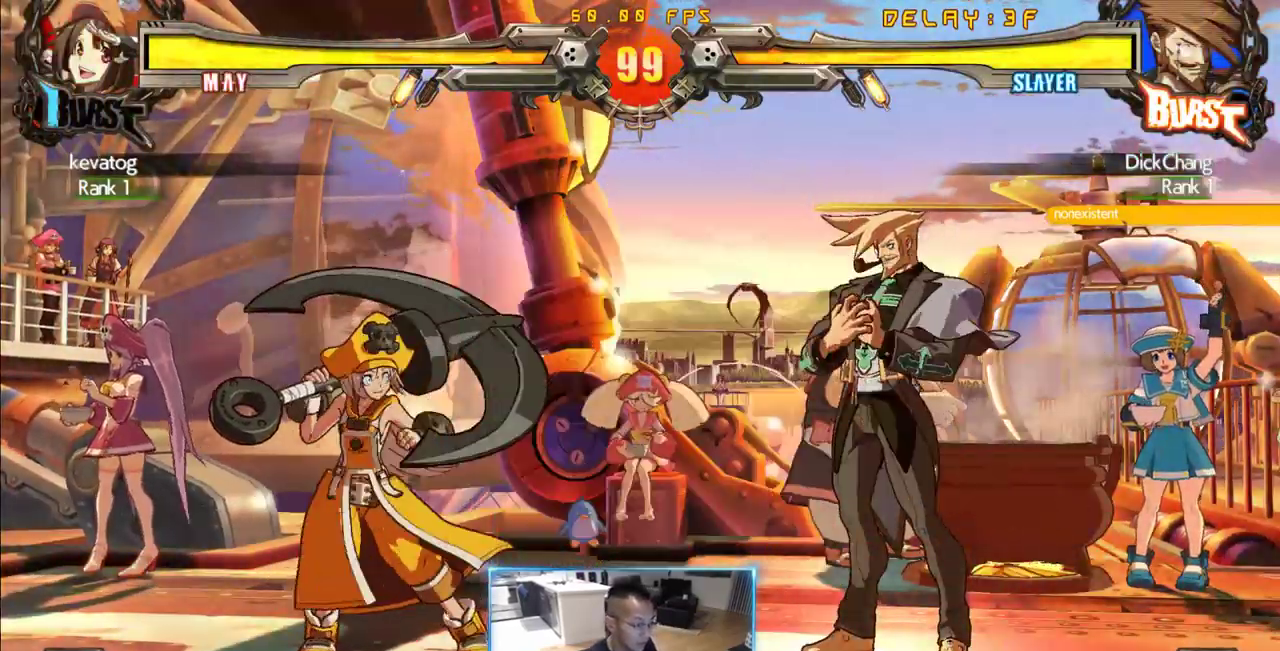
{"dt_ms": 1000, "buttons": ["DPAD_RIGHT"]}
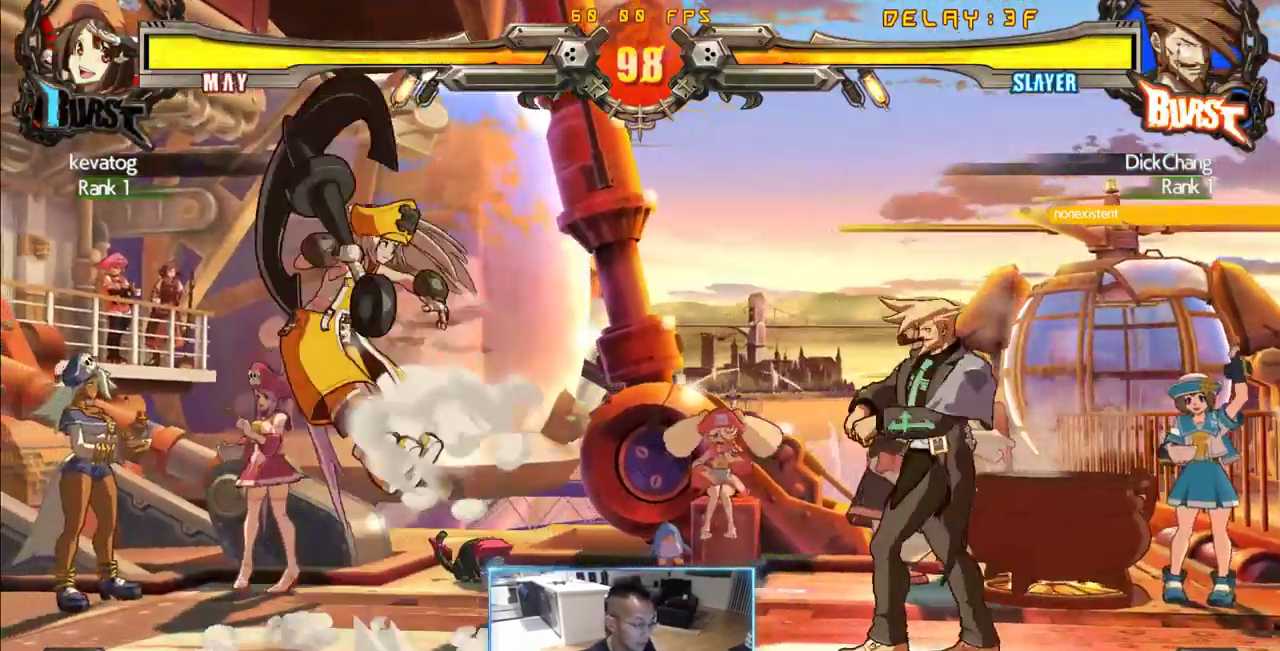
{"dt_ms": 500, "buttons": ["DPAD_LEFT"], "events": [[50, "DPAD_DOWN", "down"], [333, "DPAD_LEFT", "down"], [350, "DPAD_DOWN", "up"], [350, "DPAD_RIGHT", "up"]]}
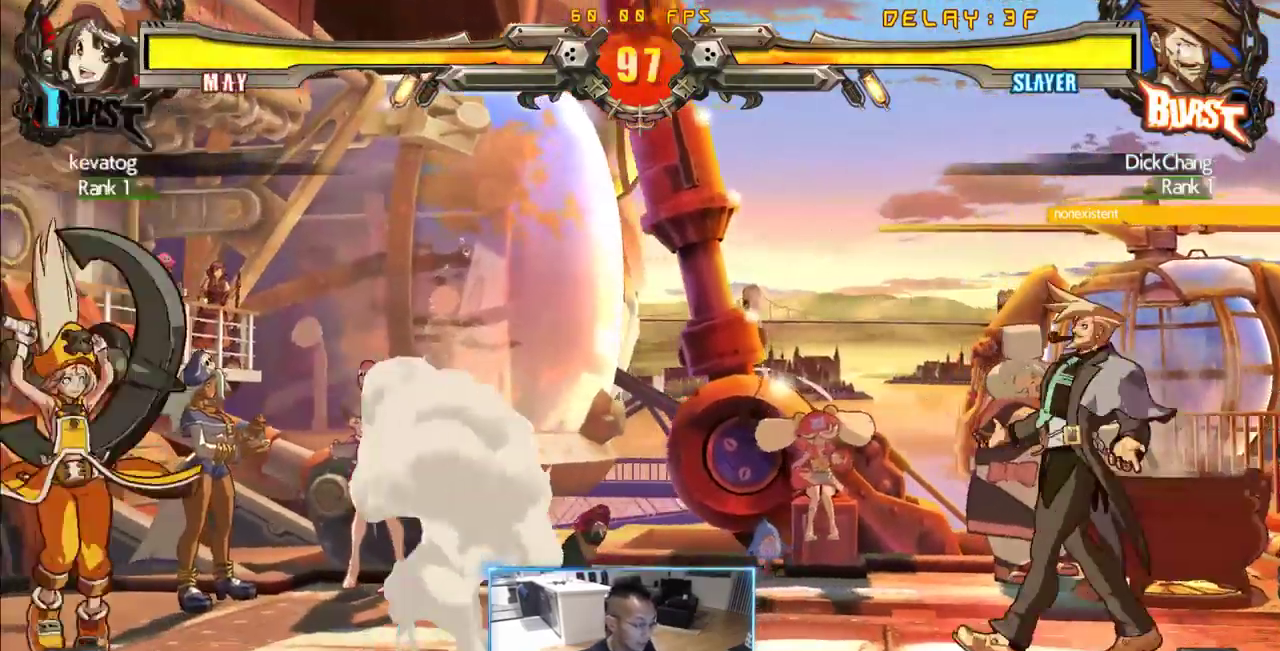
{"dt_ms": 500, "buttons": ["DPAD_LEFT"]}
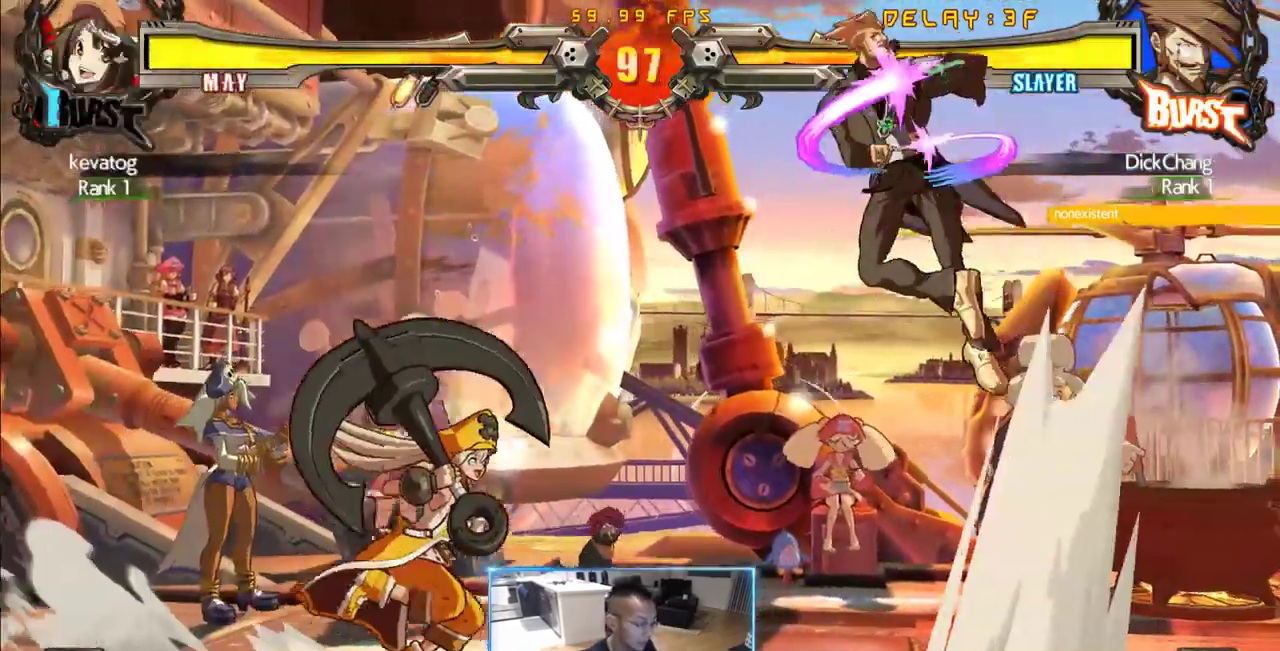
{"dt_ms": 500, "buttons": ["DPAD_DOWN", "DPAD_LEFT"], "events": [[33, "DPAD_LEFT", "up"], [400, "DPAD_LEFT", "down"], [450, "DPAD_DOWN", "down"]]}
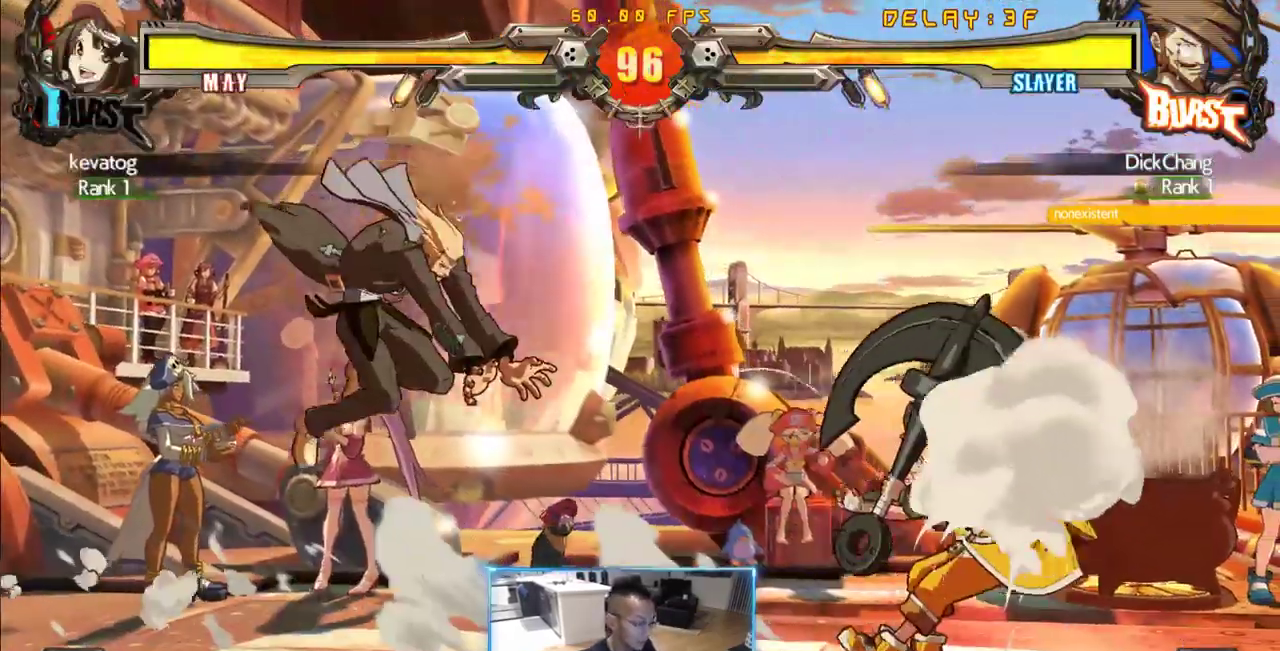
{"dt_ms": 500, "buttons": ["DPAD_RIGHT"]}
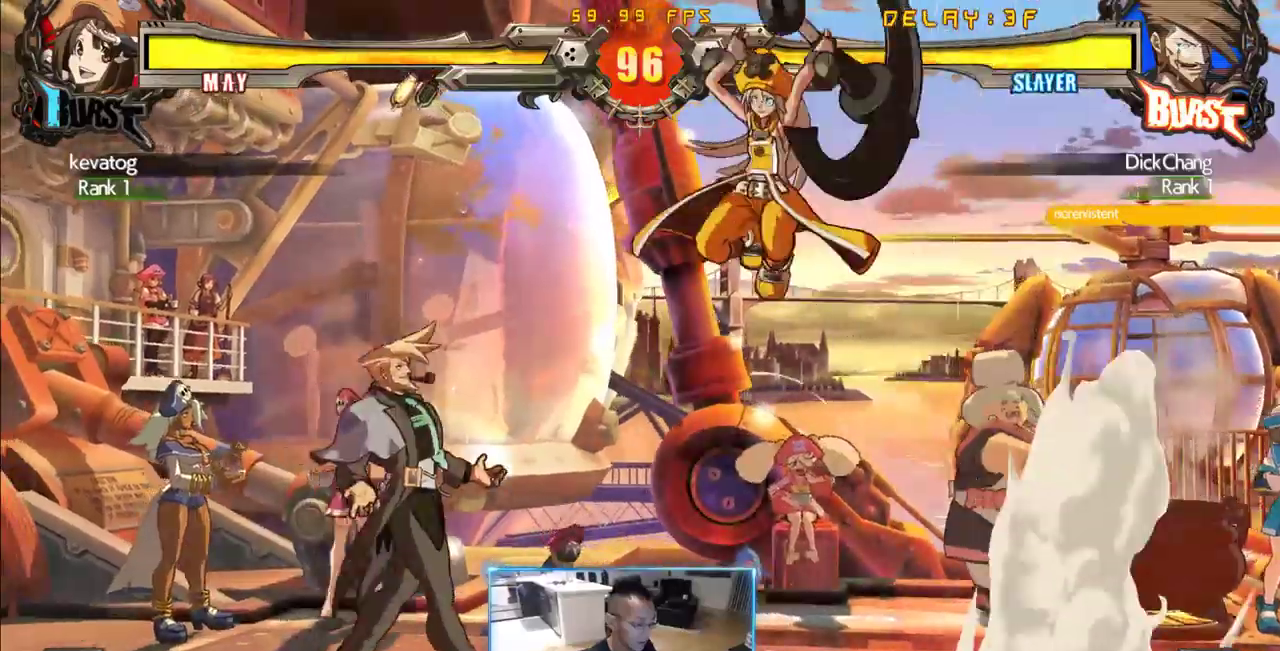
{"dt_ms": 500, "buttons": ["DPAD_DOWN", "DPAD_RIGHT"], "events": [[483, "DPAD_DOWN", "down"]]}
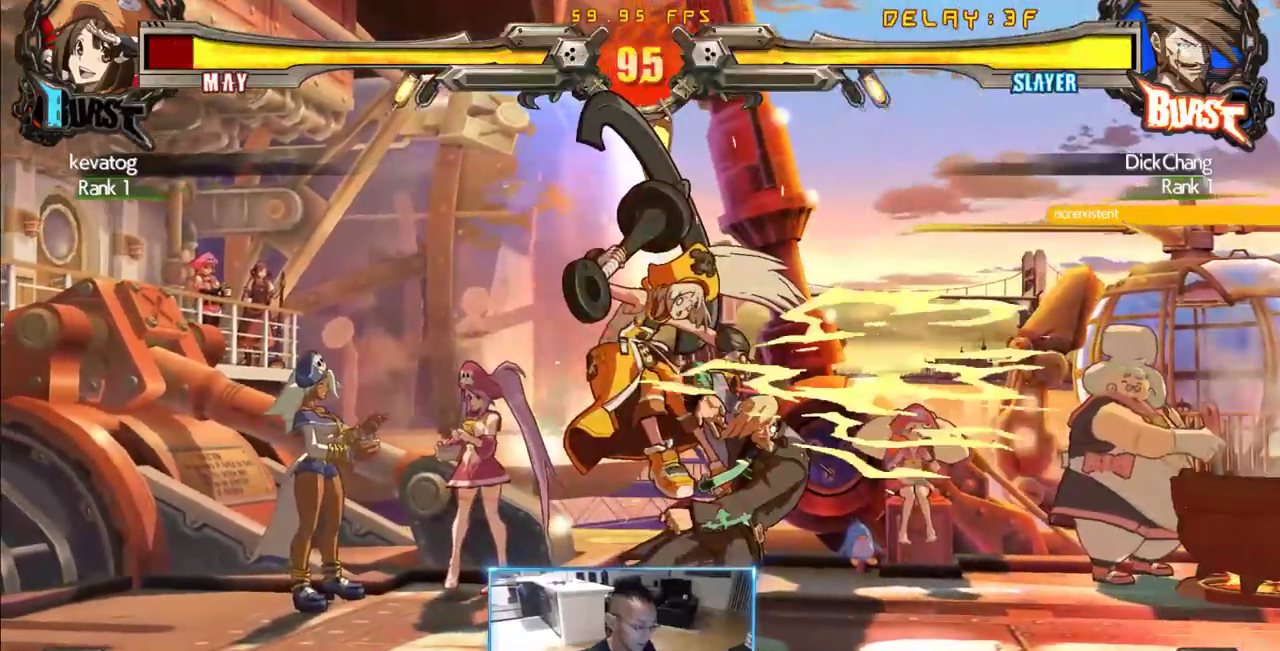
{"dt_ms": 500, "buttons": ["DPAD_LEFT"], "events": [[216, "DPAD_DOWN", "up"], [266, "DPAD_DOWN", "down"], [266, "DPAD_RIGHT", "up"], [316, "DPAD_LEFT", "down"], [366, "DPAD_DOWN", "up"]]}
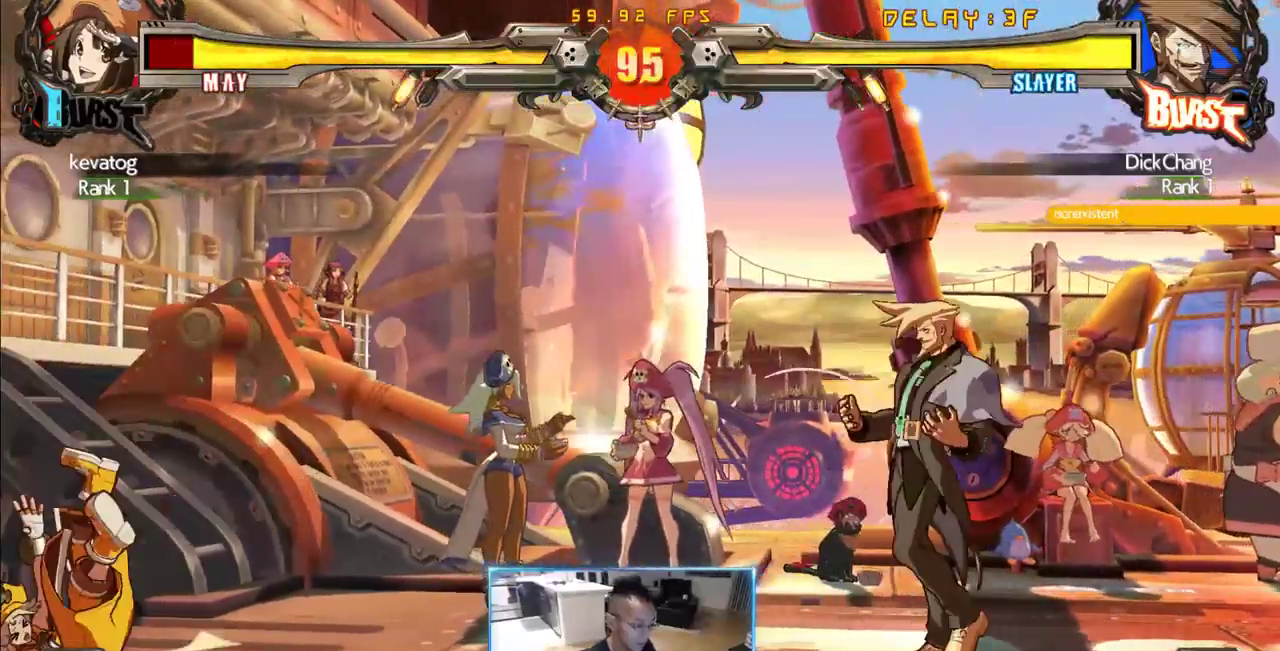
{"dt_ms": 500, "buttons": ["DPAD_LEFT"], "events": []}
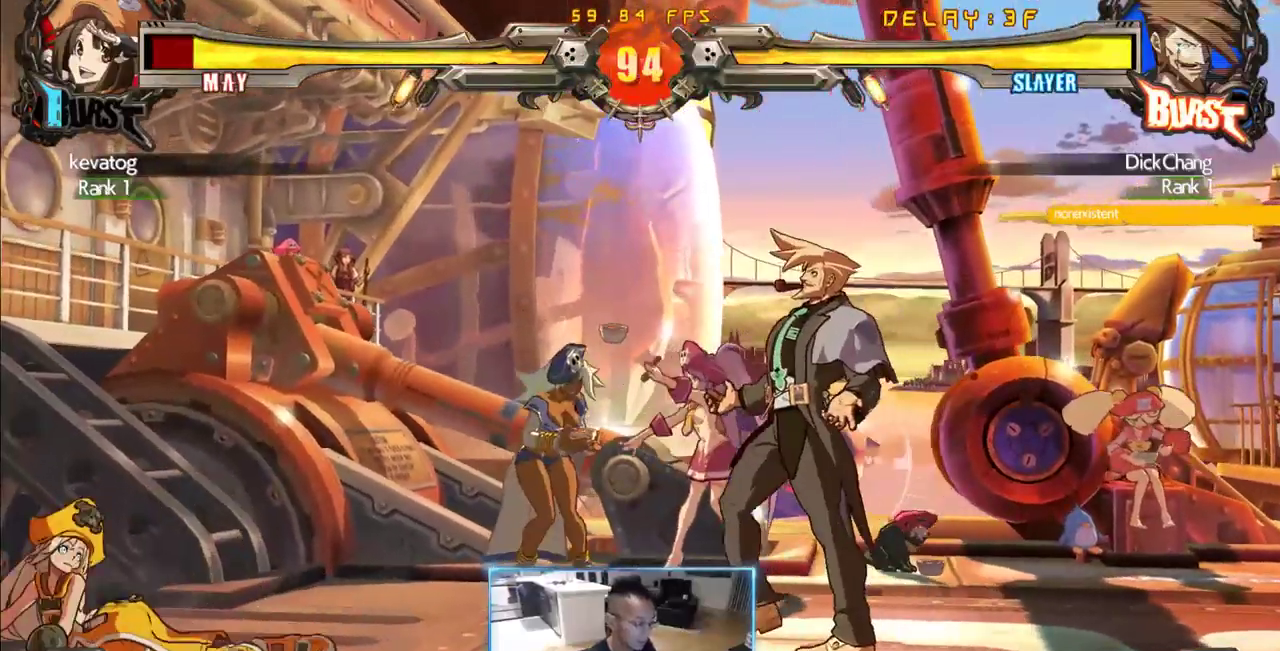
{"dt_ms": 500, "buttons": ["DPAD_DOWN", "DPAD_RIGHT"], "events": [[250, "DPAD_RIGHT", "down"], [300, "DPAD_LEFT", "up"], [383, "DPAD_DOWN", "down"]]}
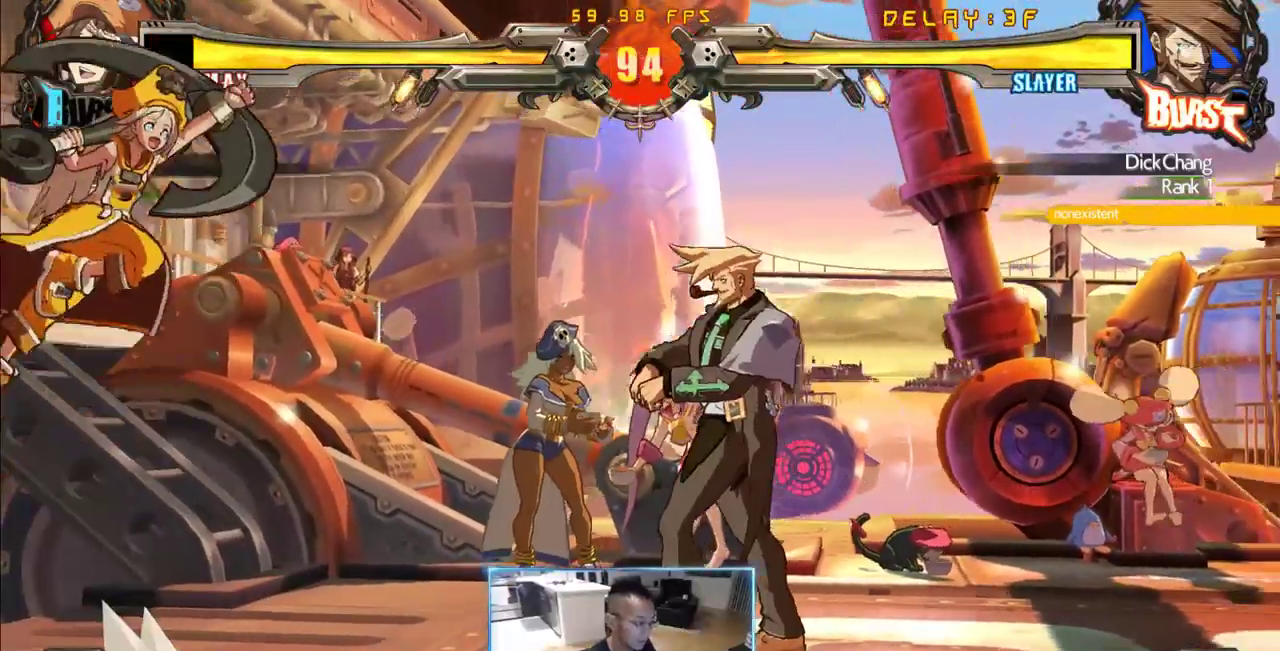
{"dt_ms": 500, "buttons": ["DPAD_DOWN", "DPAD_LEFT"], "events": [[450, "DPAD_LEFT", "down"], [450, "DPAD_RIGHT", "up"]]}
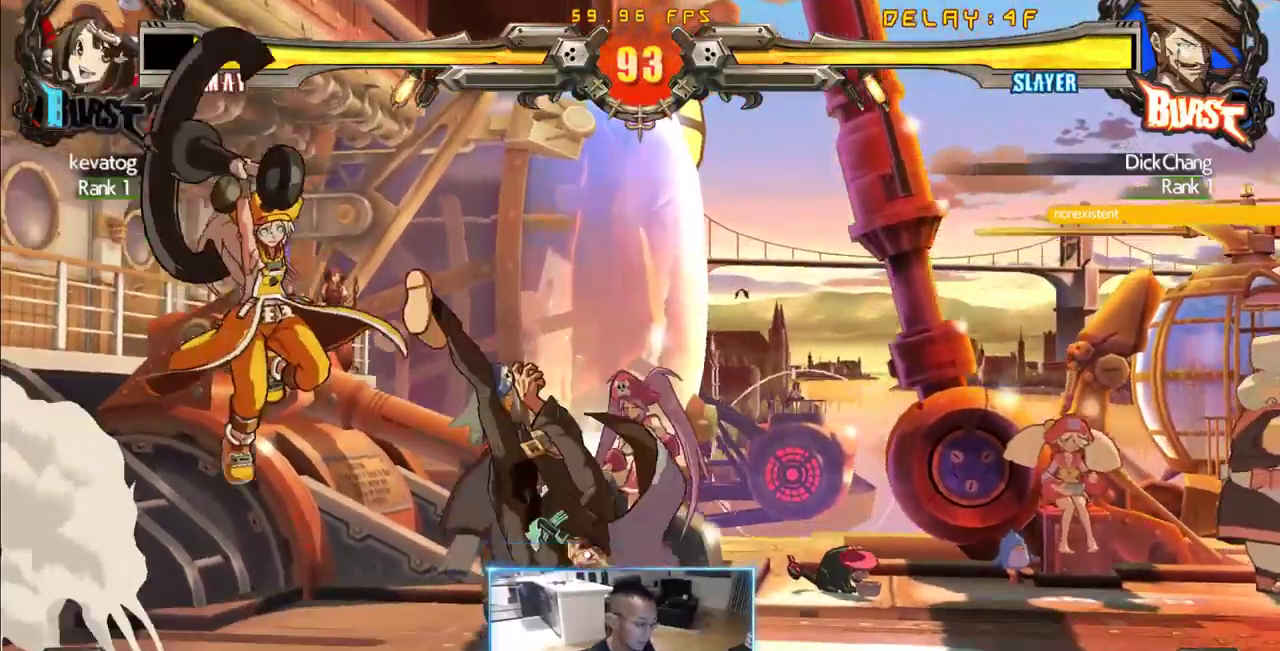
{"dt_ms": 500, "buttons": ["DPAD_RIGHT"], "events": [[50, "DPAD_DOWN", "up"], [133, "DPAD_LEFT", "up"], [133, "DPAD_RIGHT", "down"]]}